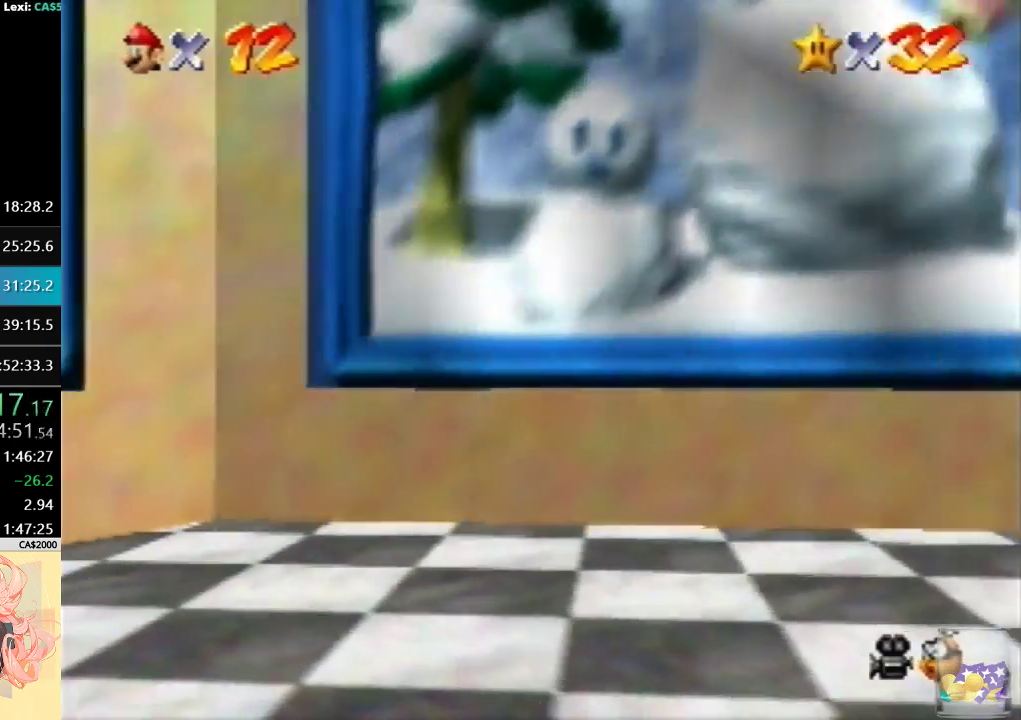
Gameplay with a controller (Nintendo layout); each line is a JSON object with the inputs held at the frame after it. "events" lists button and stick changes between this image and that frame as [ms after this image, input, new state], when the widget could be followed in between. Not read: L3 R3.
{"buttons": ["A"], "left_stick": "center", "events": [[100, "A", "down"], [200, "A", "up"], [267, "A", "down"], [400, "A", "up"], [467, "A", "down"]]}
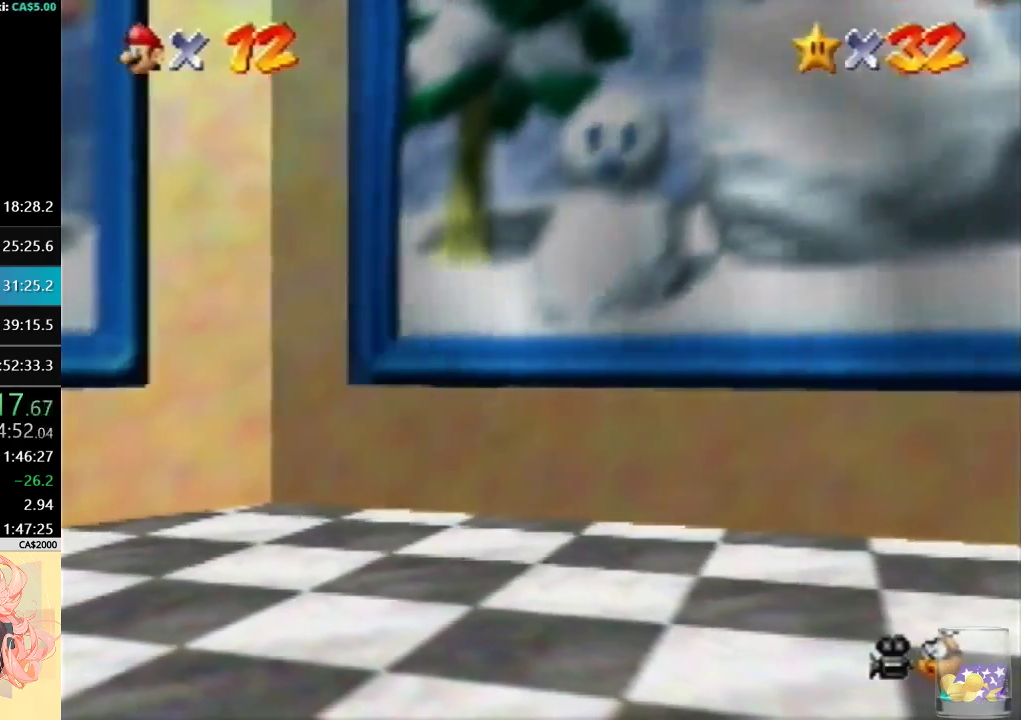
{"buttons": ["A"], "left_stick": "center", "events": [[67, "A", "up"], [133, "A", "down"], [233, "A", "up"], [300, "A", "down"], [400, "A", "up"], [467, "A", "down"]]}
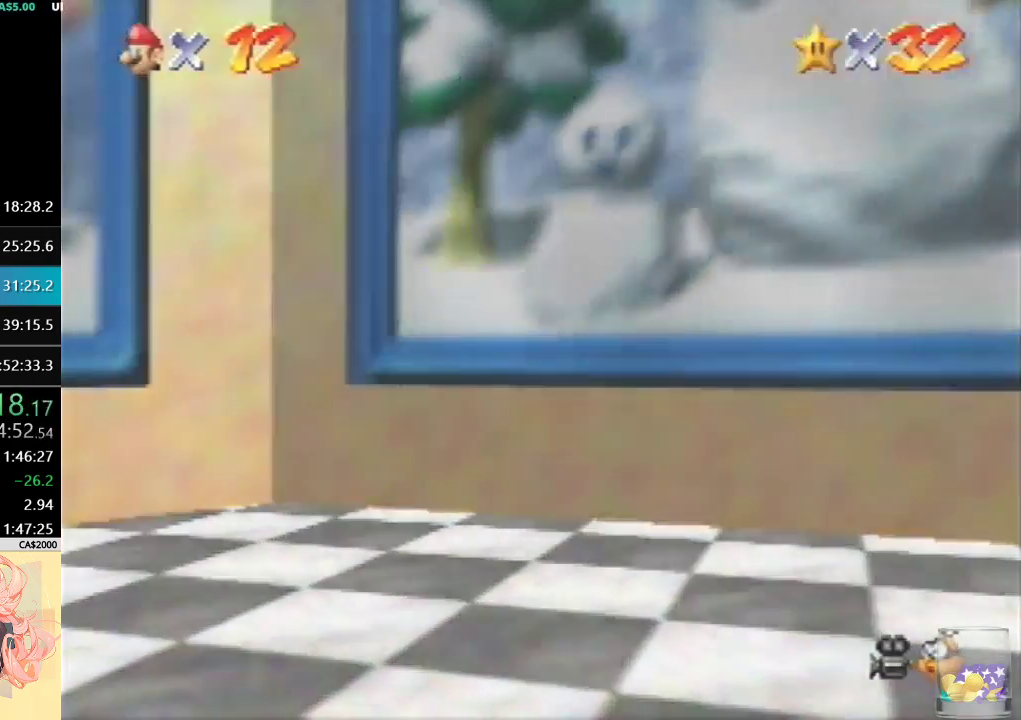
{"buttons": ["A"], "left_stick": "center", "events": [[67, "A", "up"], [133, "A", "down"], [233, "A", "up"], [300, "A", "down"]]}
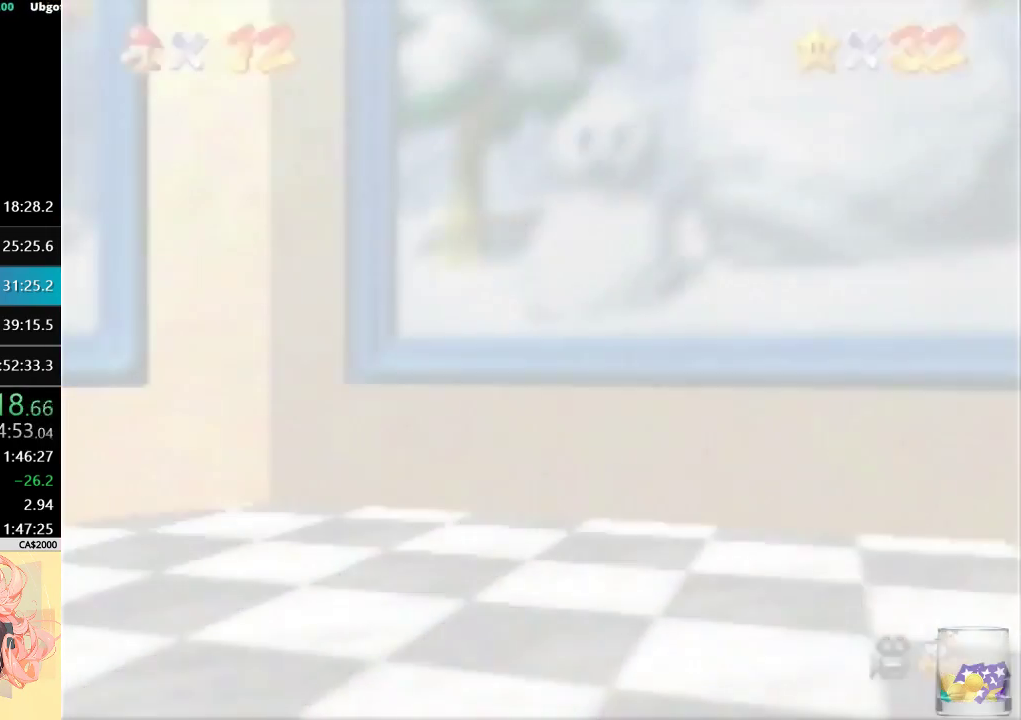
{"buttons": [], "left_stick": "center", "events": [[33, "A", "up"], [100, "A", "down"], [200, "A", "up"], [400, "A", "down"], [500, "A", "up"]]}
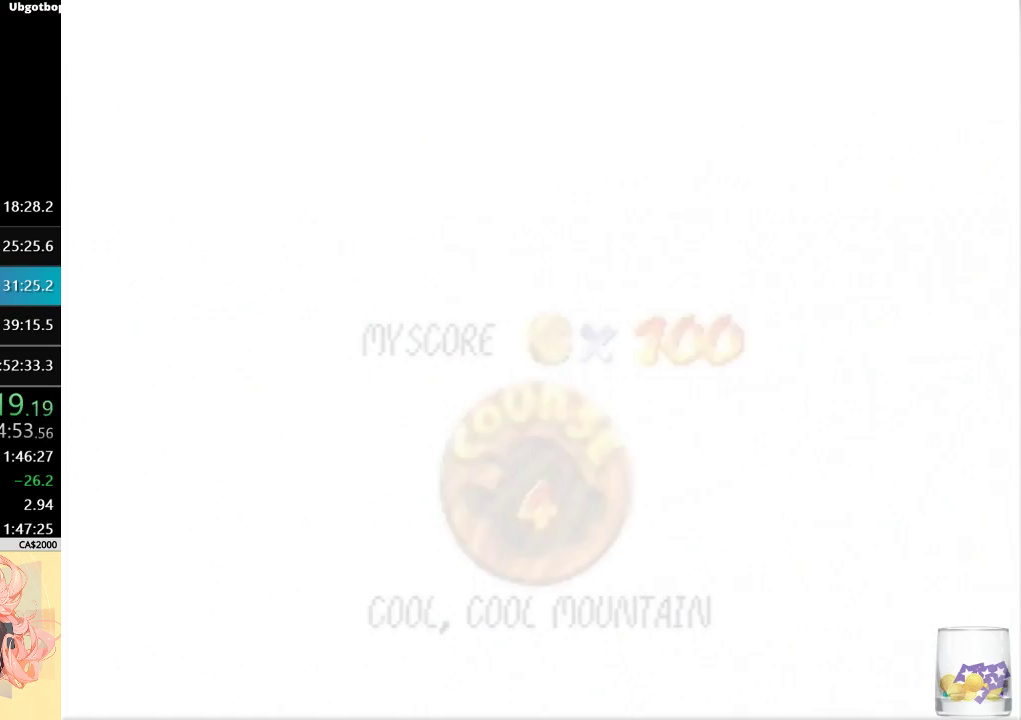
{"buttons": [], "left_stick": "center", "events": [[67, "A", "down"], [200, "A", "up"], [267, "A", "down"], [500, "A", "up"]]}
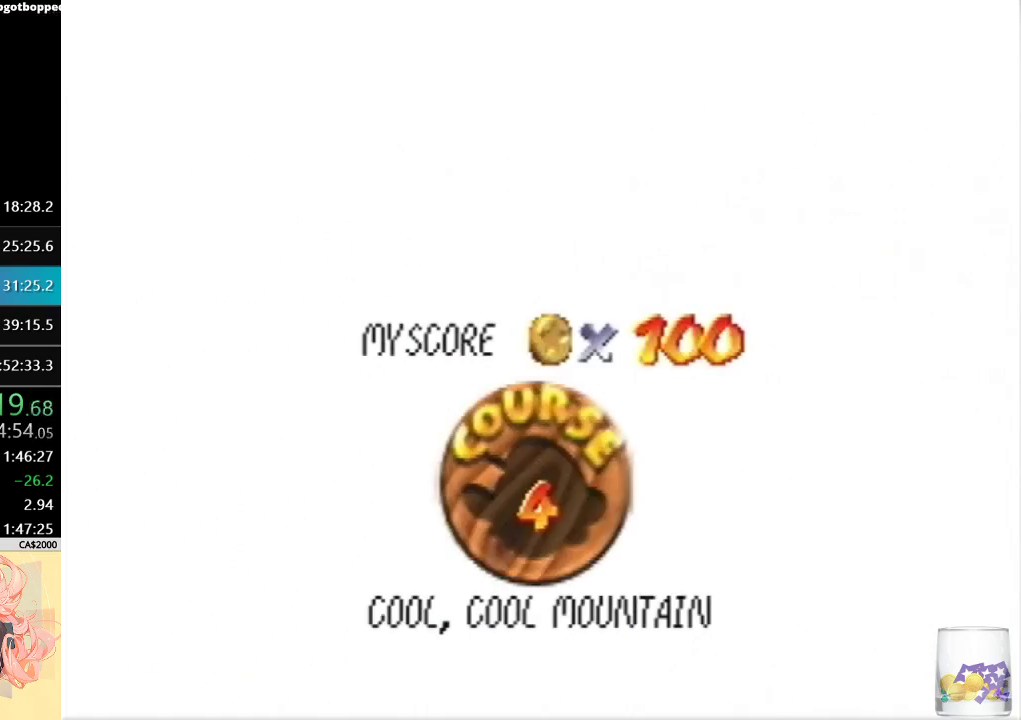
{"buttons": [], "left_stick": "center", "events": [[67, "A", "down"], [133, "A", "up"], [200, "A", "down"], [300, "A", "up"], [367, "A", "down"], [467, "A", "up"]]}
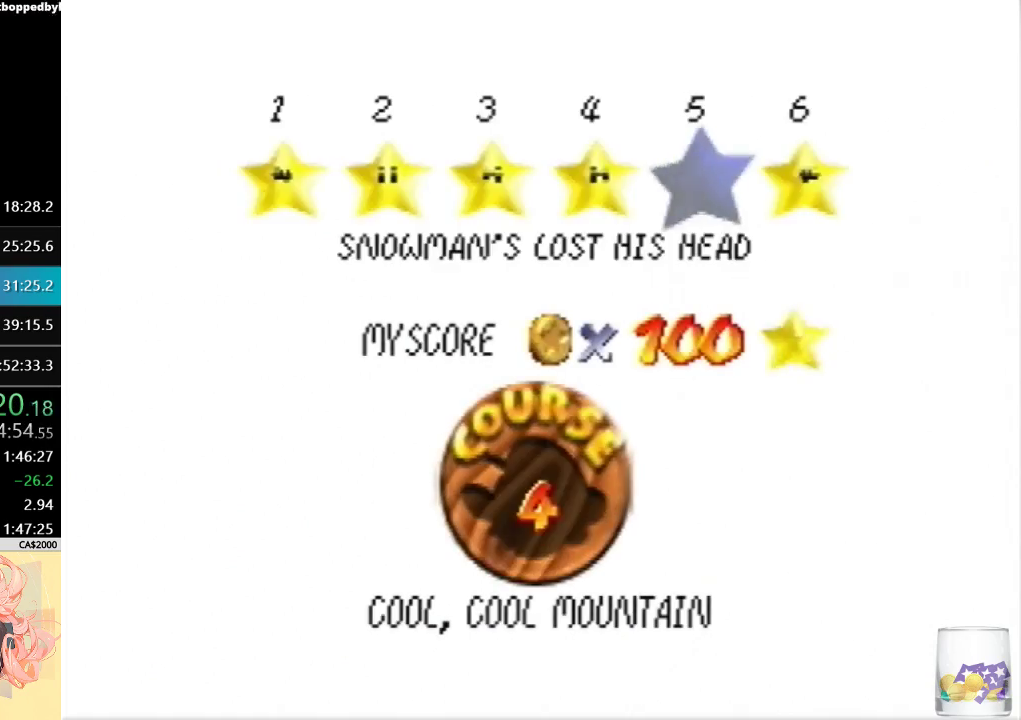
{"buttons": [], "left_stick": "center", "events": [[33, "A", "down"], [133, "A", "up"]]}
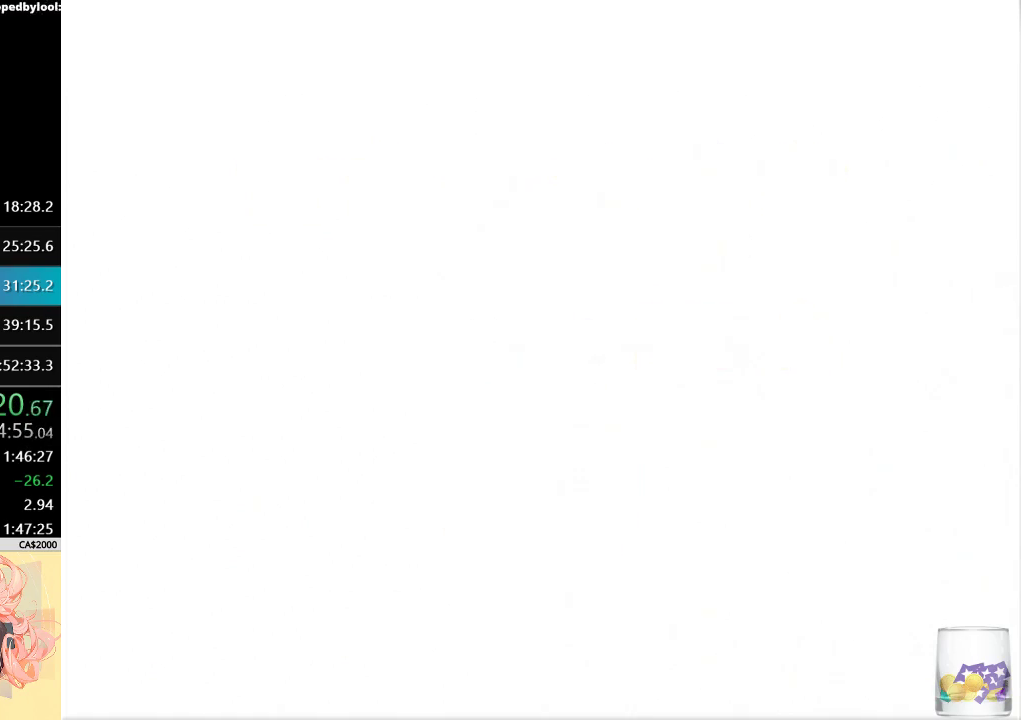
{"buttons": [], "left_stick": "up", "events": [[367, "left_stick", "up"]]}
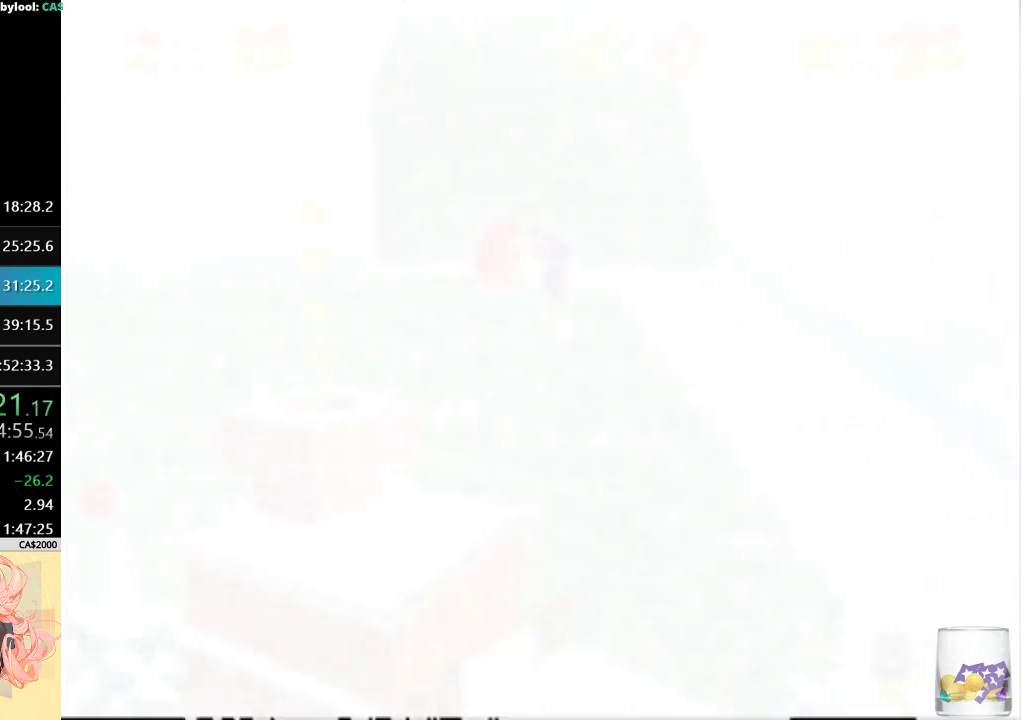
{"buttons": [], "left_stick": "up", "events": []}
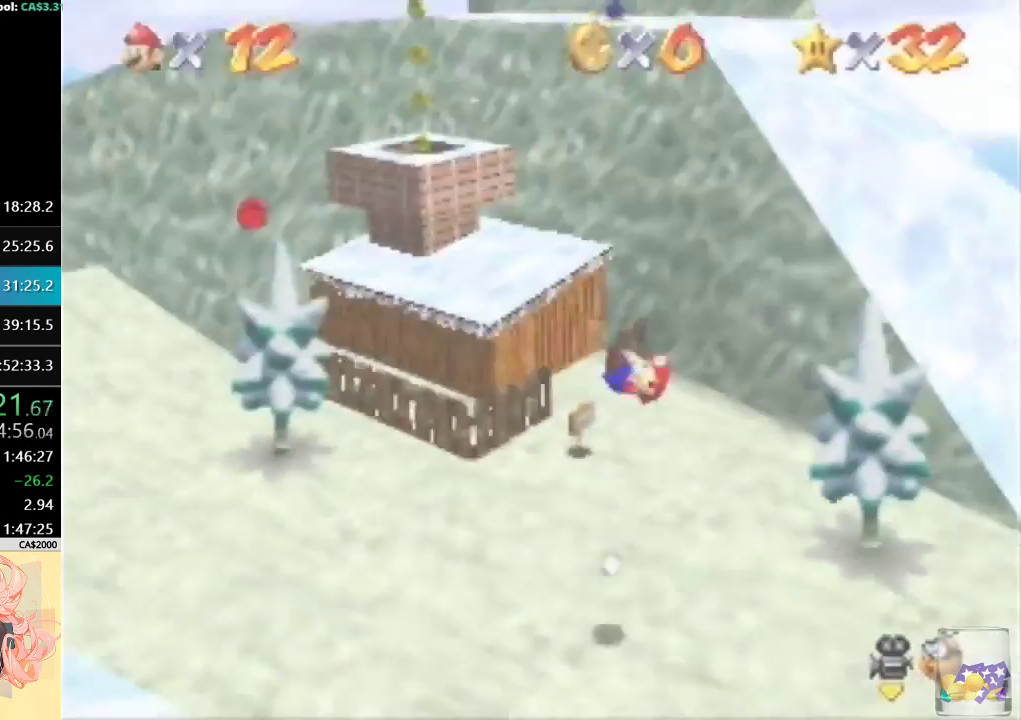
{"buttons": [], "left_stick": "up-left", "events": [[33, "left_stick", "up-left"]]}
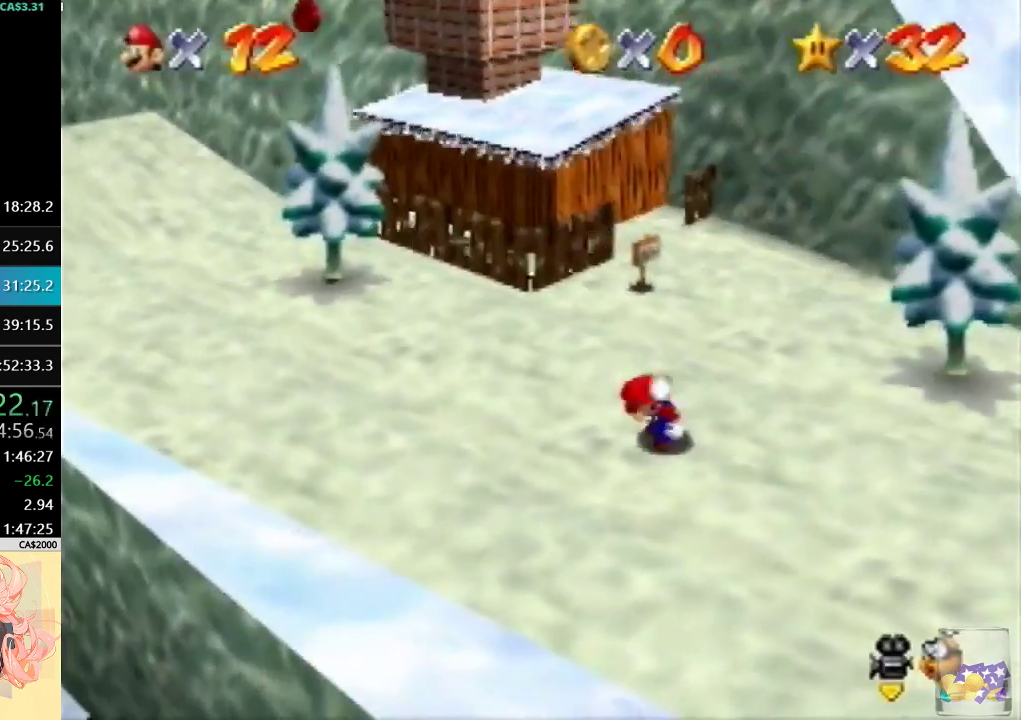
{"buttons": ["A", "B"], "left_stick": "up", "events": [[267, "A", "down"], [400, "B", "down"], [433, "left_stick", "up"]]}
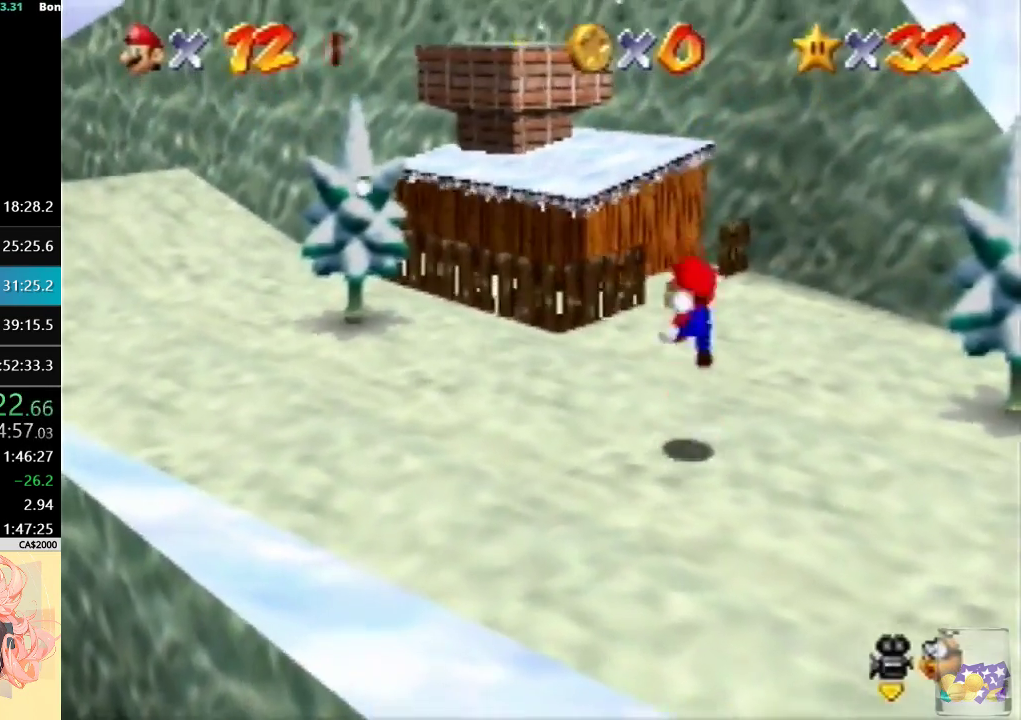
{"buttons": ["A"], "left_stick": "up", "events": [[33, "B", "up"], [67, "A", "up"], [467, "A", "down"]]}
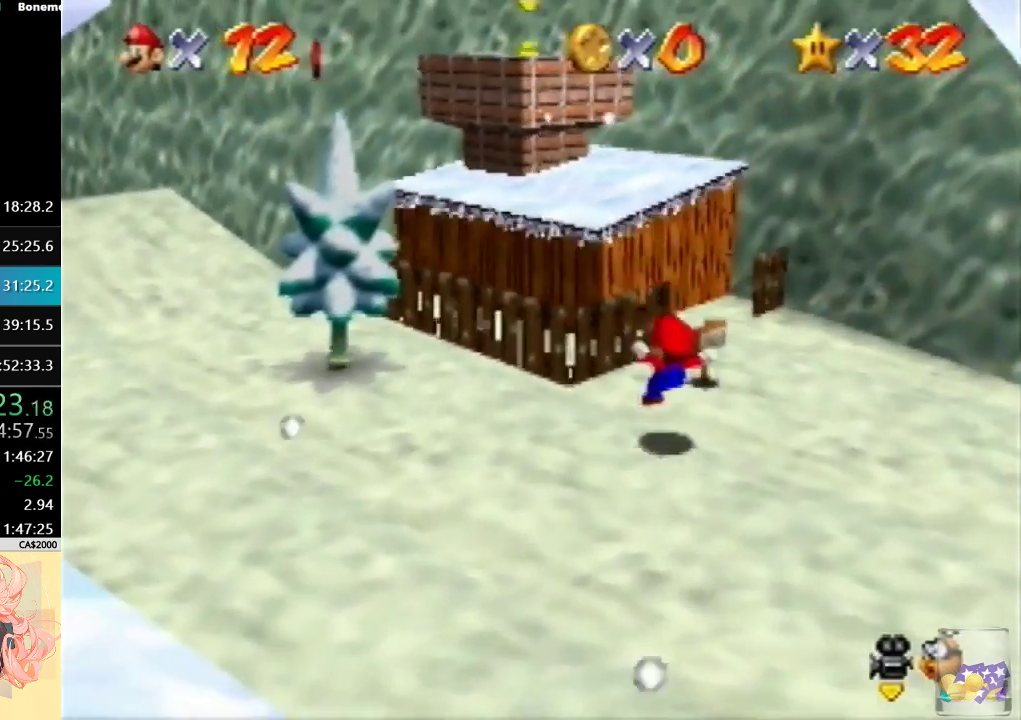
{"buttons": [], "left_stick": "up-right", "events": [[267, "A", "up"], [267, "left_stick", "up-right"]]}
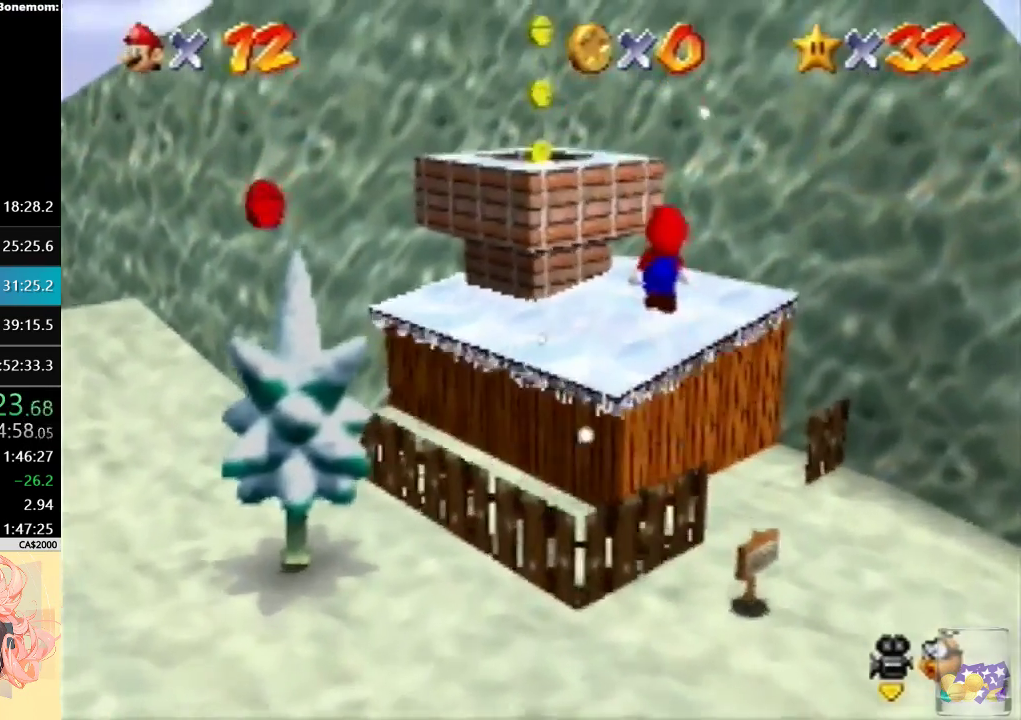
{"buttons": ["A", "B"], "left_stick": "up-left", "events": [[100, "left_stick", "up"], [233, "A", "down"], [300, "left_stick", "up-left"], [500, "B", "down"]]}
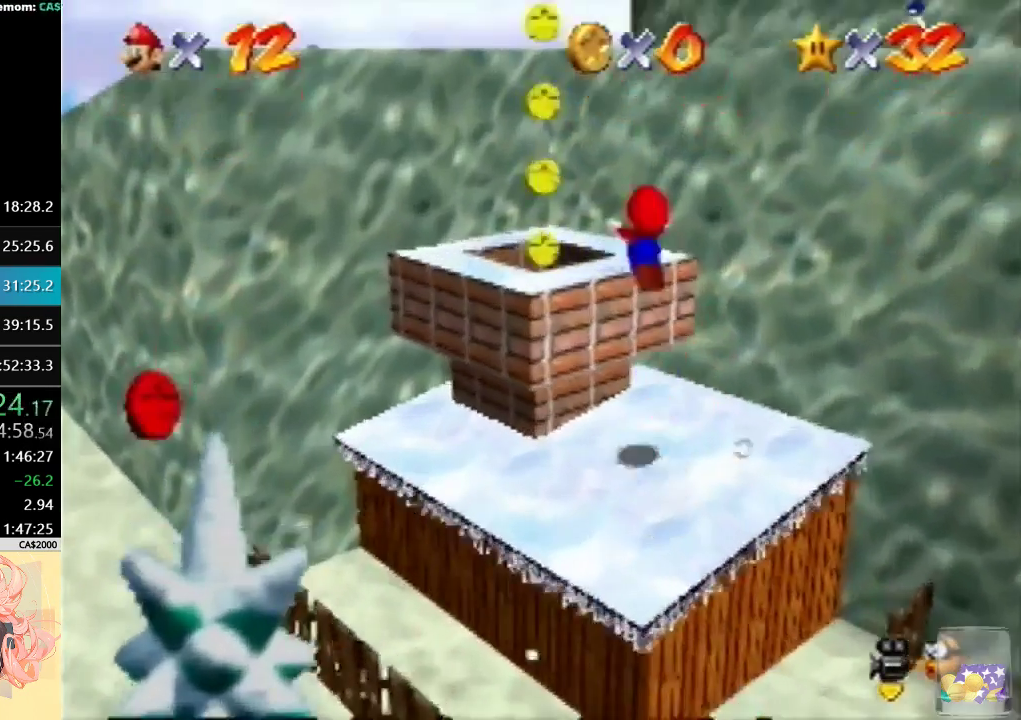
{"buttons": [], "left_stick": "left", "events": [[367, "left_stick", "left"], [400, "A", "up"], [400, "B", "up"]]}
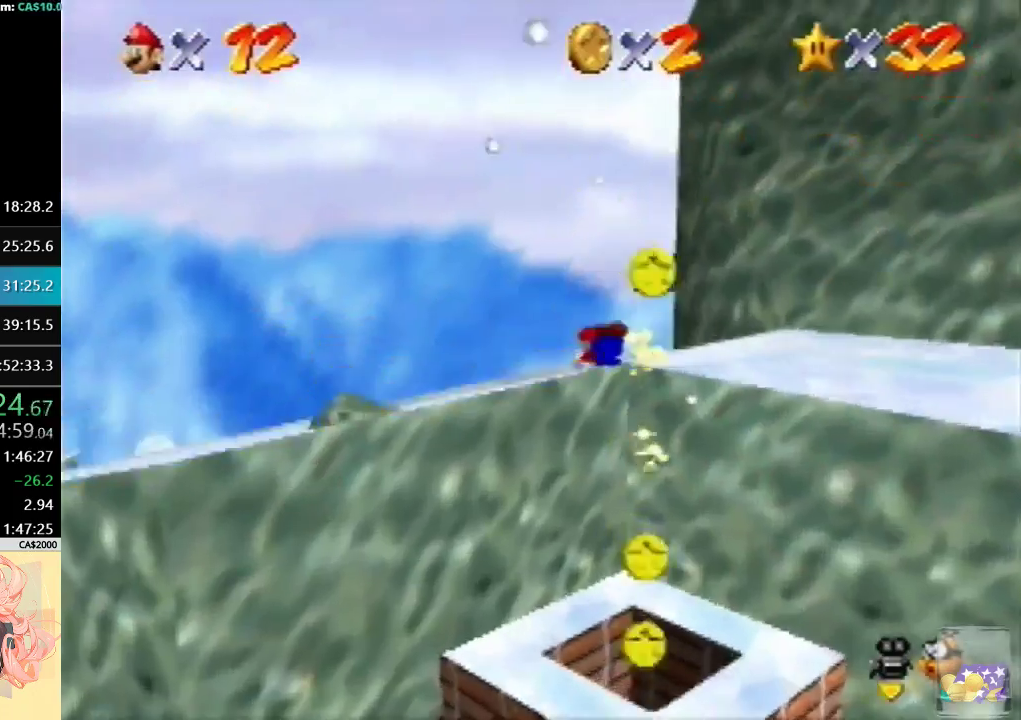
{"buttons": [], "left_stick": "left", "events": []}
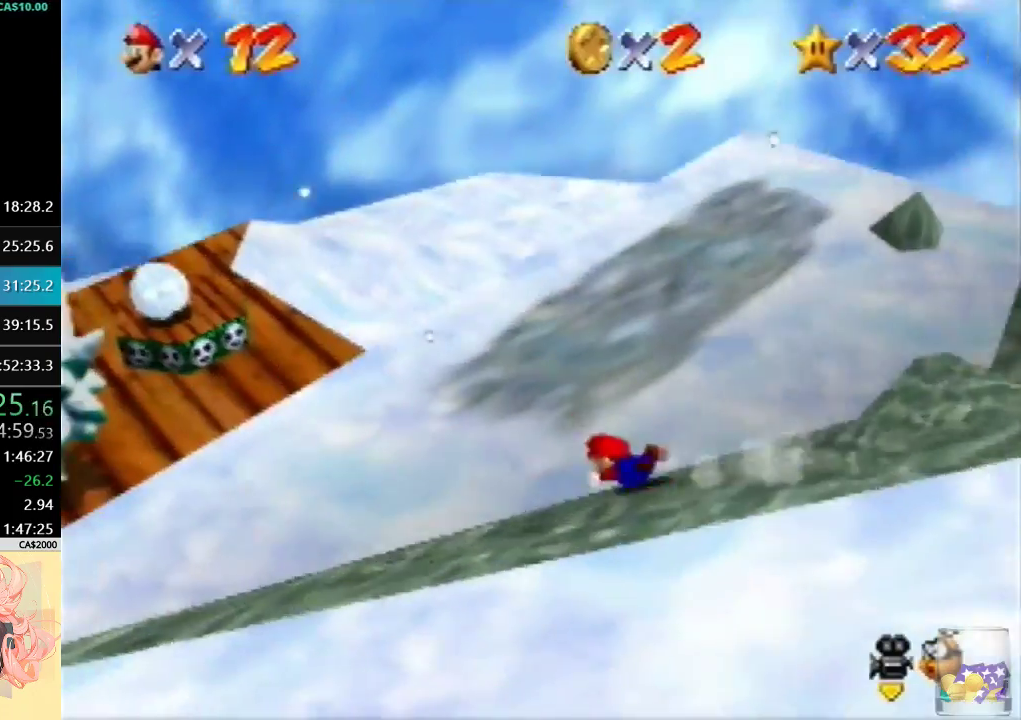
{"buttons": [], "left_stick": "up-left", "events": [[133, "left_stick", "up-left"]]}
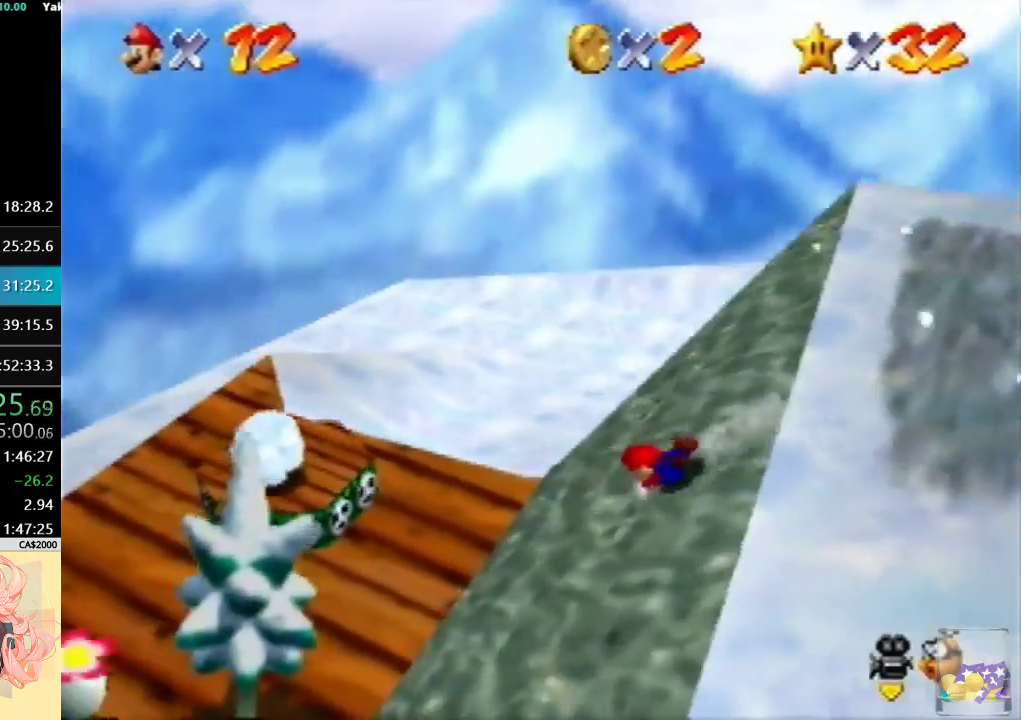
{"buttons": [], "left_stick": "up", "events": [[467, "left_stick", "up"]]}
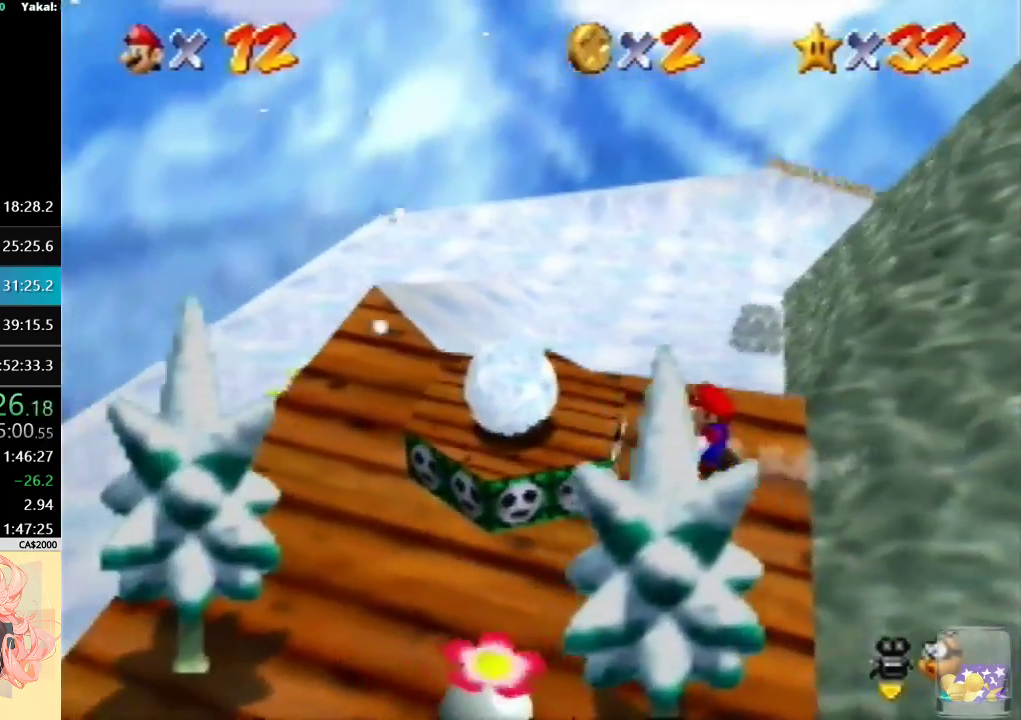
{"buttons": [], "left_stick": "up", "events": [[33, "left_stick", "center"], [167, "left_stick", "up-left"], [367, "left_stick", "up"]]}
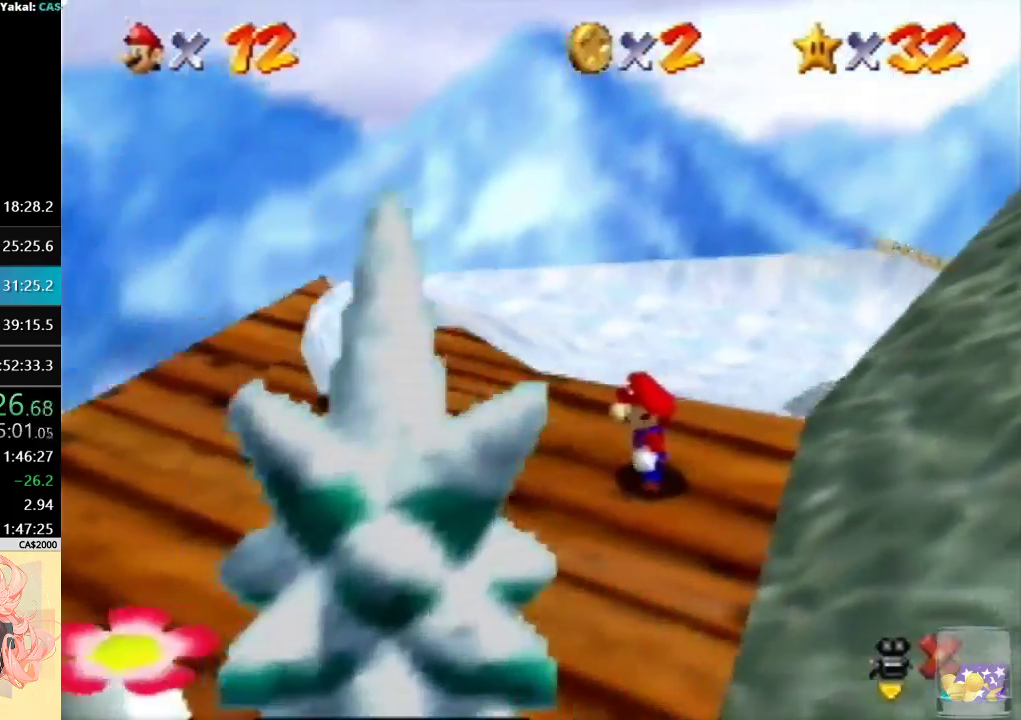
{"buttons": ["A", "B"], "left_stick": "up", "events": [[400, "A", "down"], [433, "B", "down"]]}
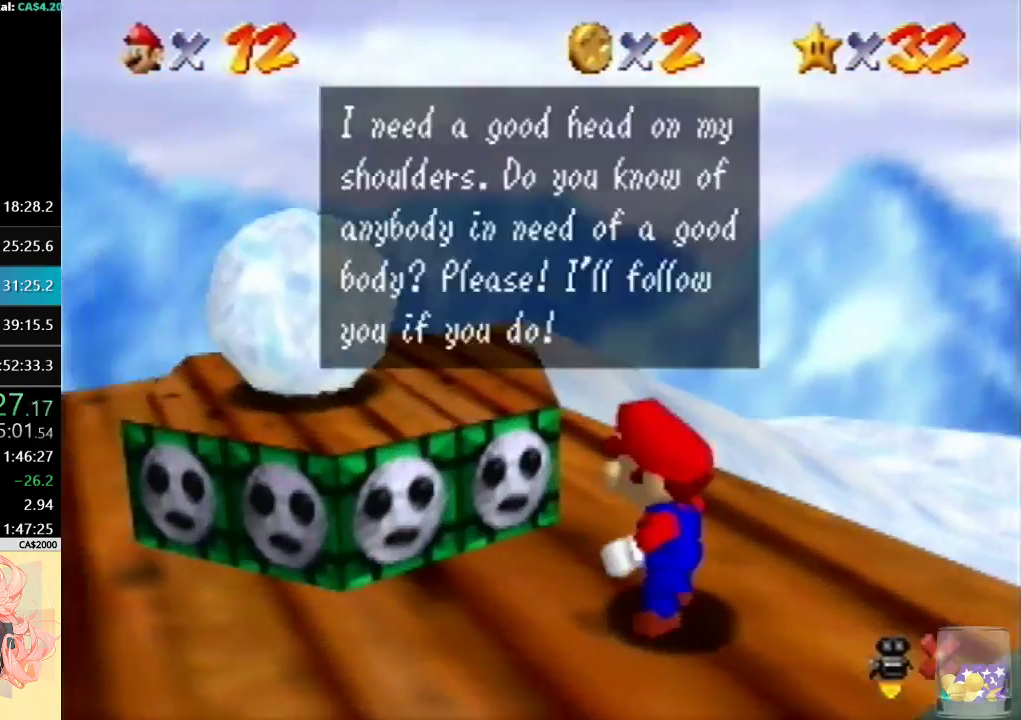
{"buttons": [], "left_stick": "up", "events": [[100, "B", "up"], [167, "A", "up"], [267, "A", "down"], [467, "A", "up"]]}
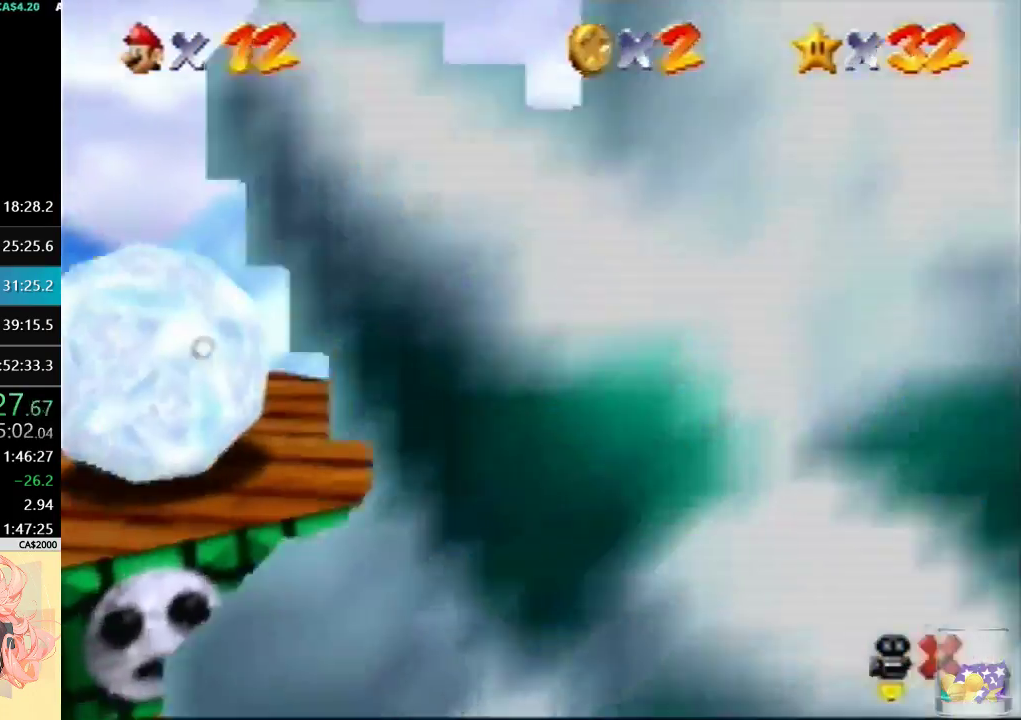
{"buttons": [], "left_stick": "up", "events": []}
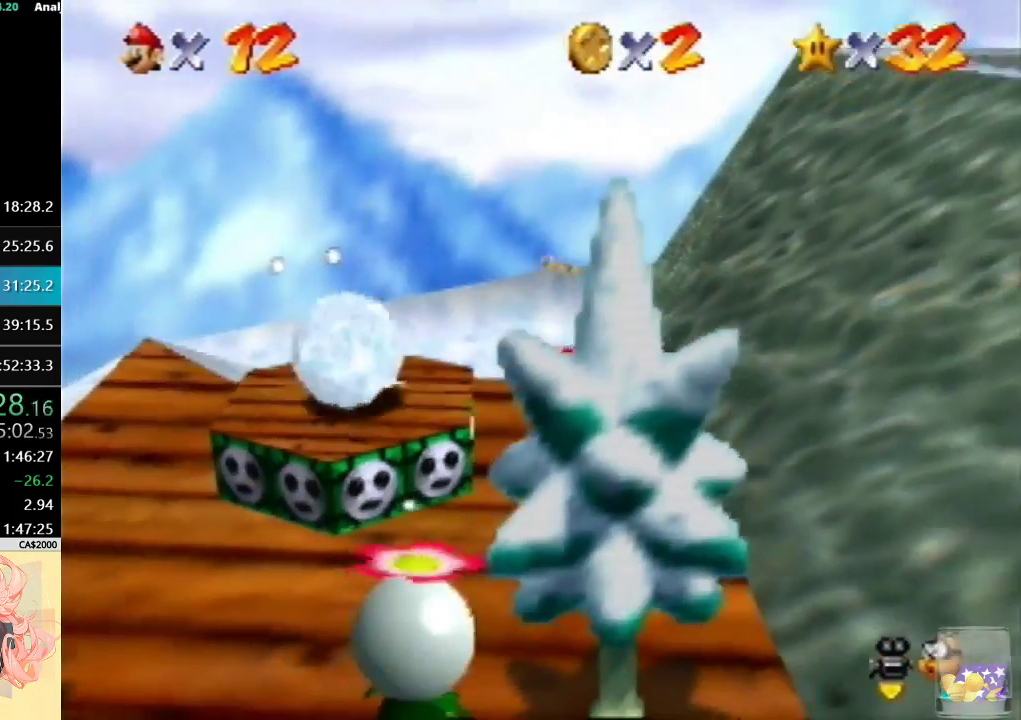
{"buttons": [], "left_stick": "up", "events": []}
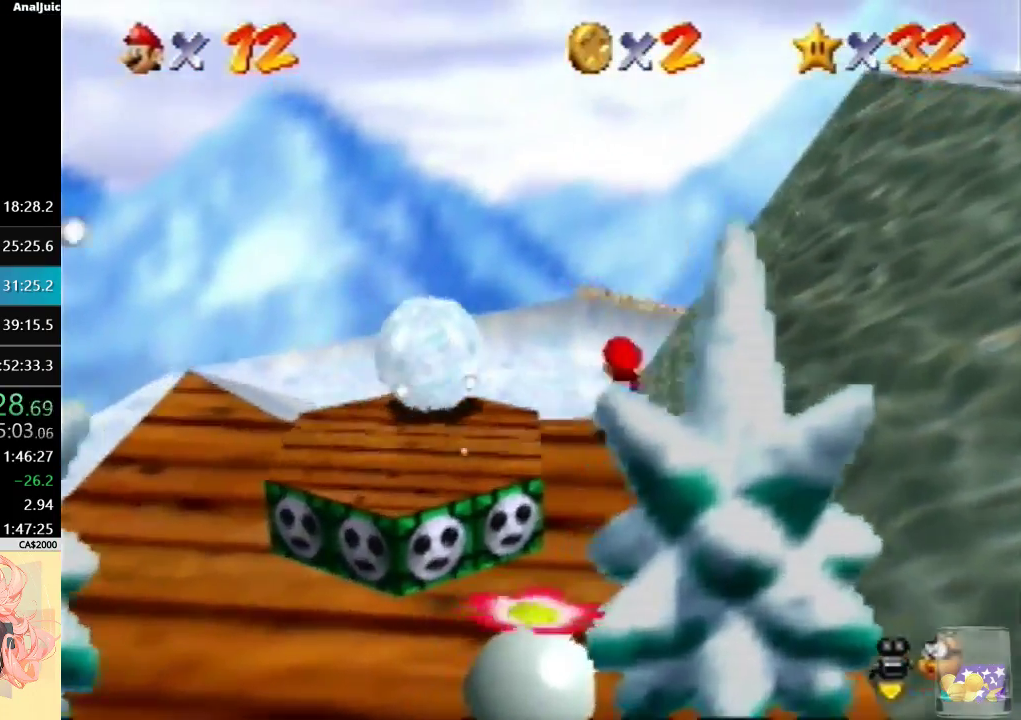
{"buttons": [], "left_stick": "up-left", "events": [[167, "left_stick", "up-left"]]}
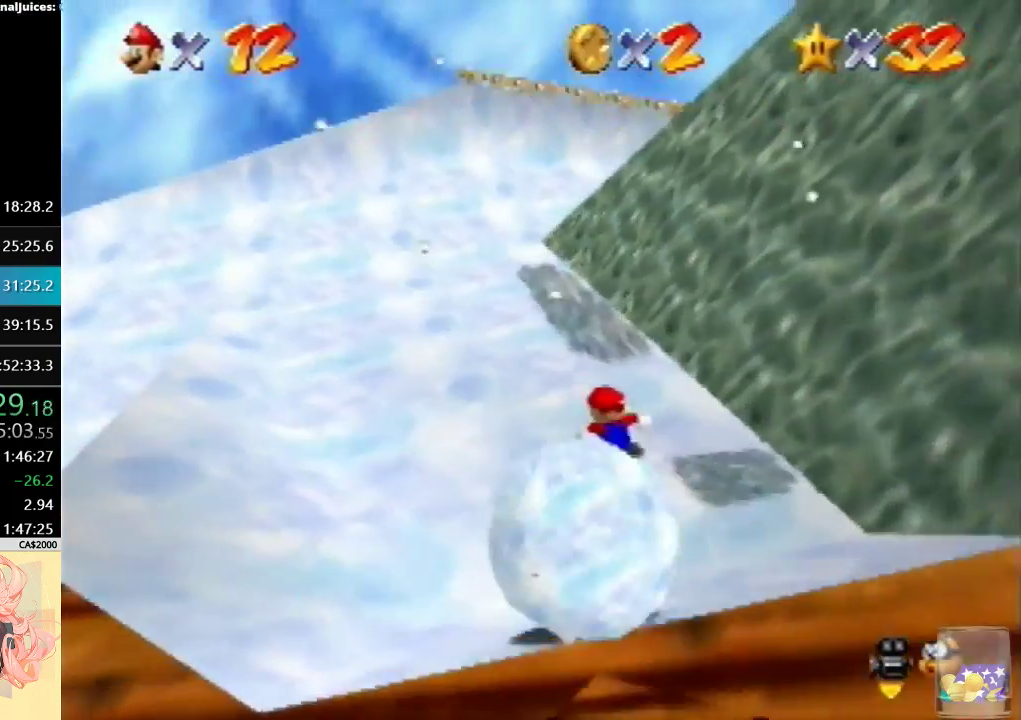
{"buttons": [], "left_stick": "up-right", "events": [[300, "left_stick", "up"], [433, "left_stick", "up-right"]]}
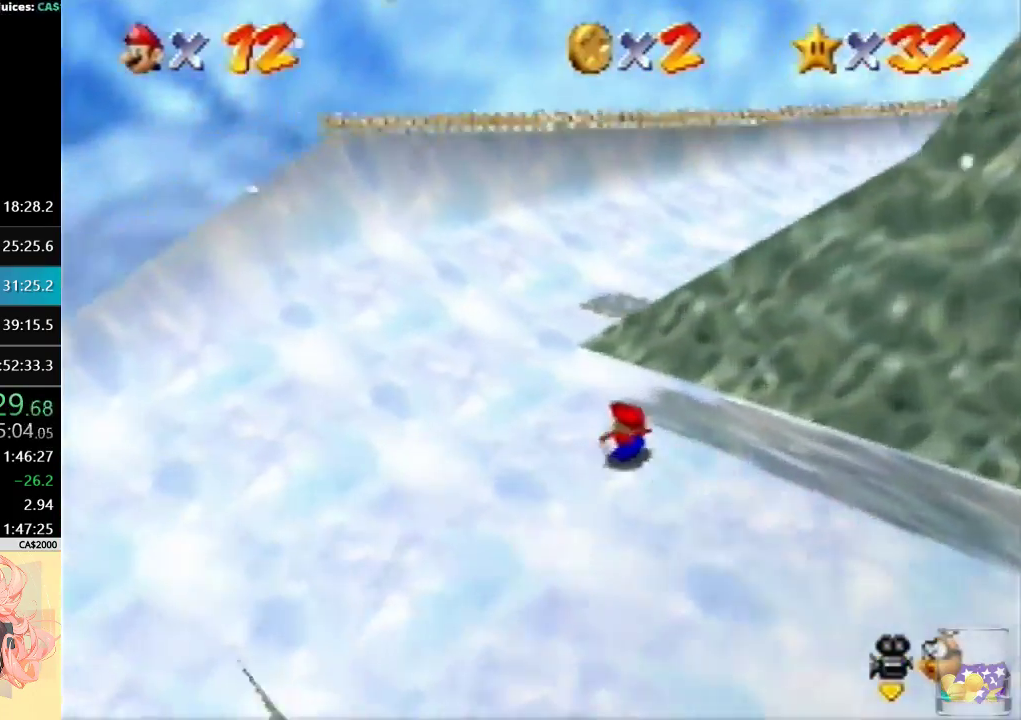
{"buttons": [], "left_stick": "up-right", "events": []}
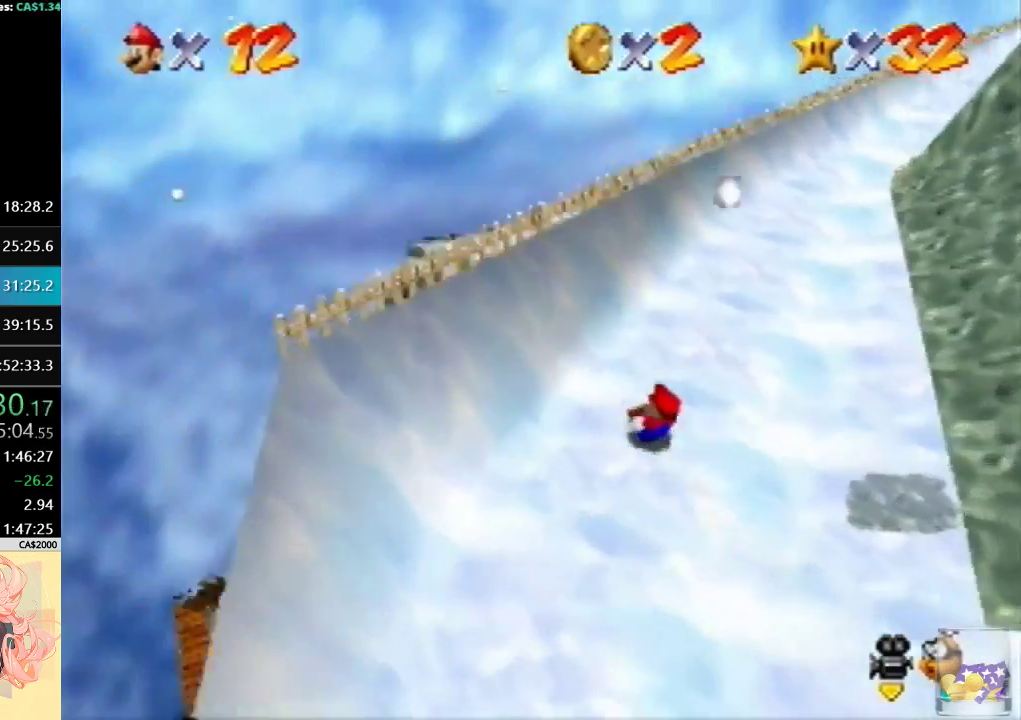
{"buttons": [], "left_stick": "up", "events": [[167, "left_stick", "up"]]}
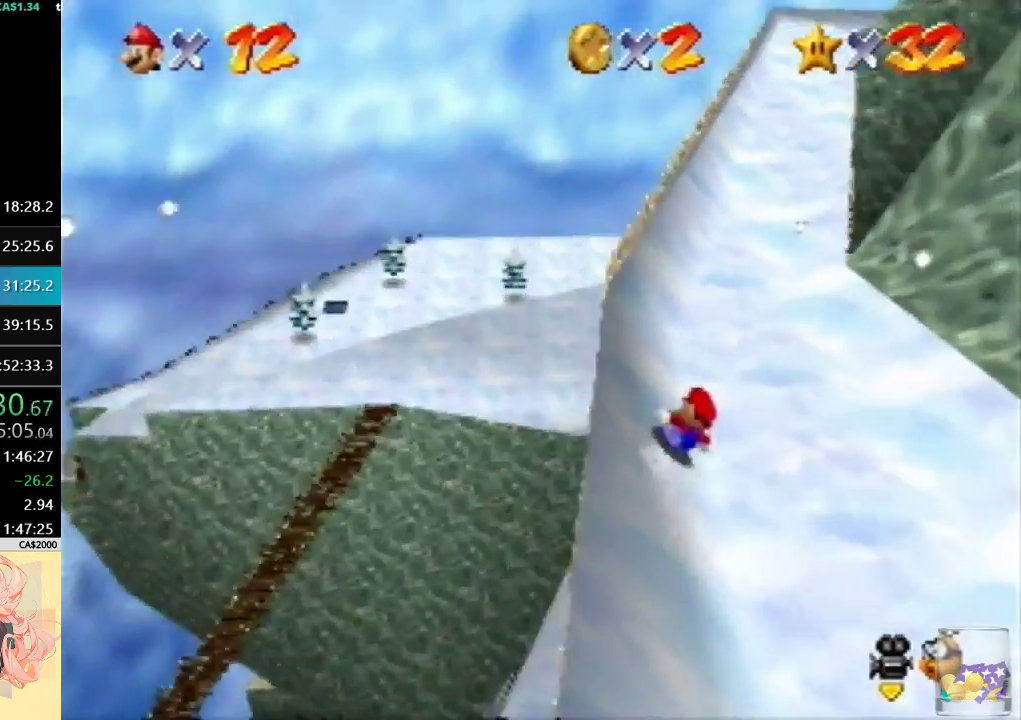
{"buttons": [], "left_stick": "up", "events": []}